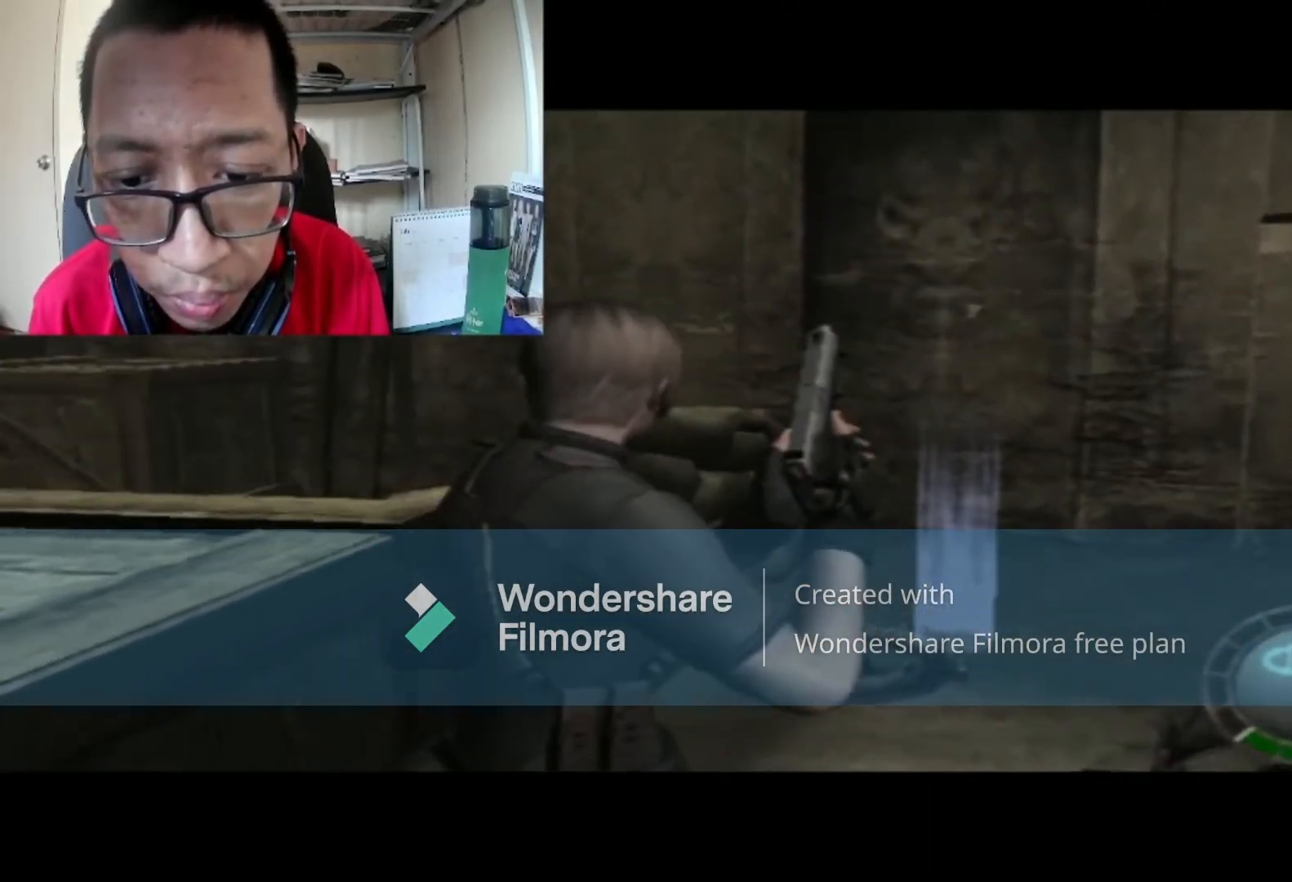
Gameplay with a controller (Xbox layout); each line is a JSON object with the inputs held at the frame after it. "events" lists button and stick changes between this image and that frame as [ms after this image, input, new state], when the widget could be followed in between.
{"buttons": [], "left_stick": "right", "right_stick": "center", "events": [[33, "left_stick", "right"]]}
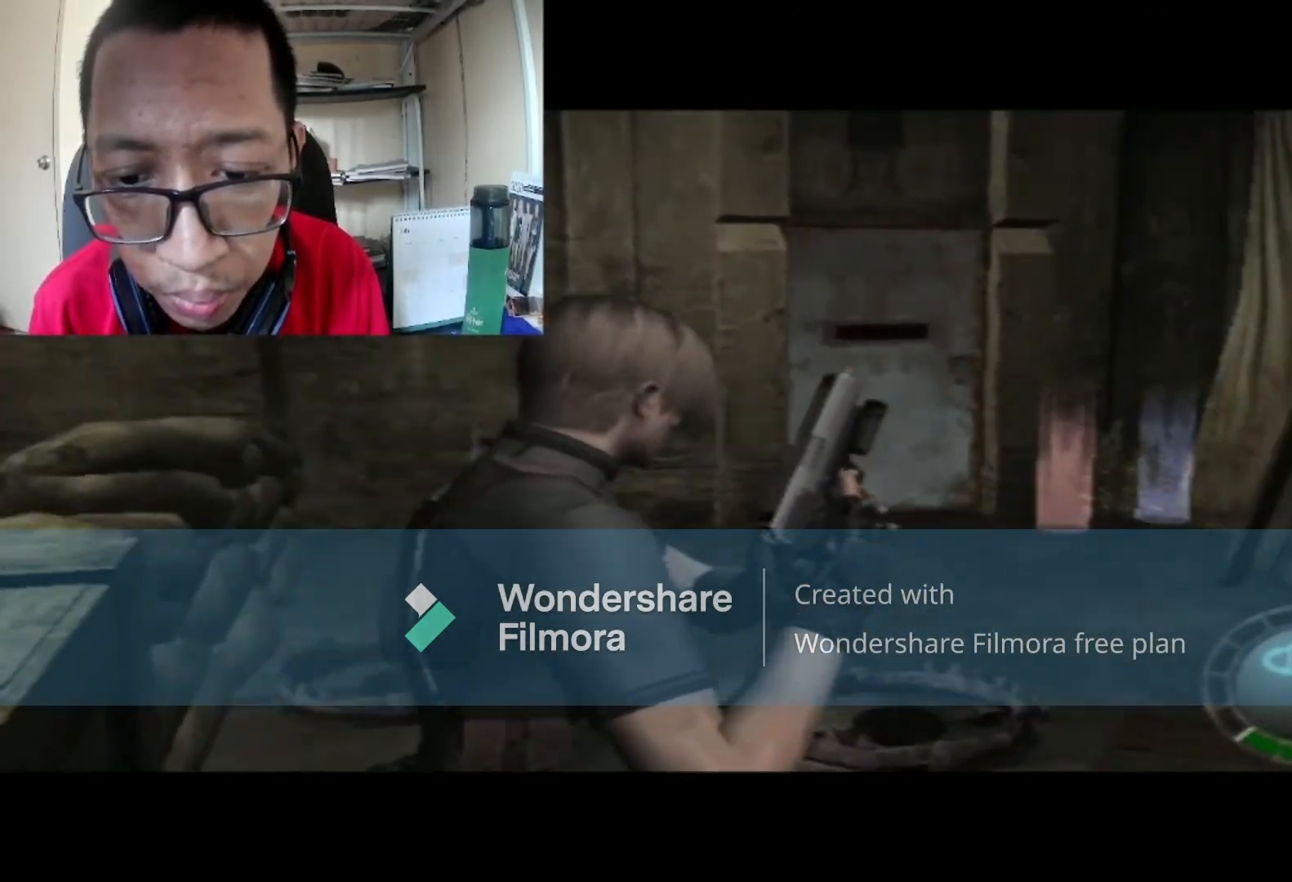
{"buttons": ["B"], "left_stick": "up", "right_stick": "center", "events": [[100, "B", "down"], [167, "left_stick", "up"]]}
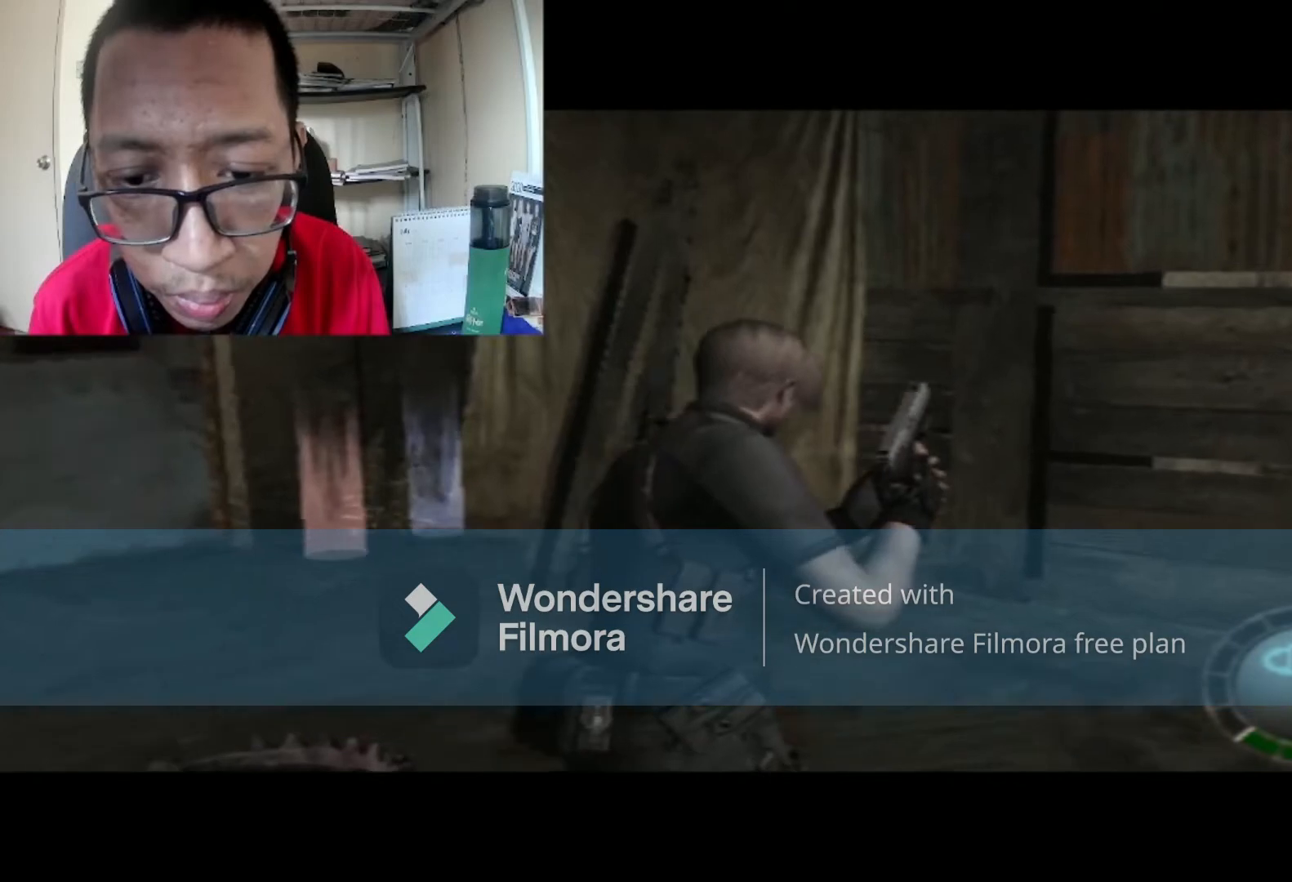
{"buttons": ["B"], "left_stick": "up-left", "right_stick": "center", "events": [[433, "left_stick", "up-left"]]}
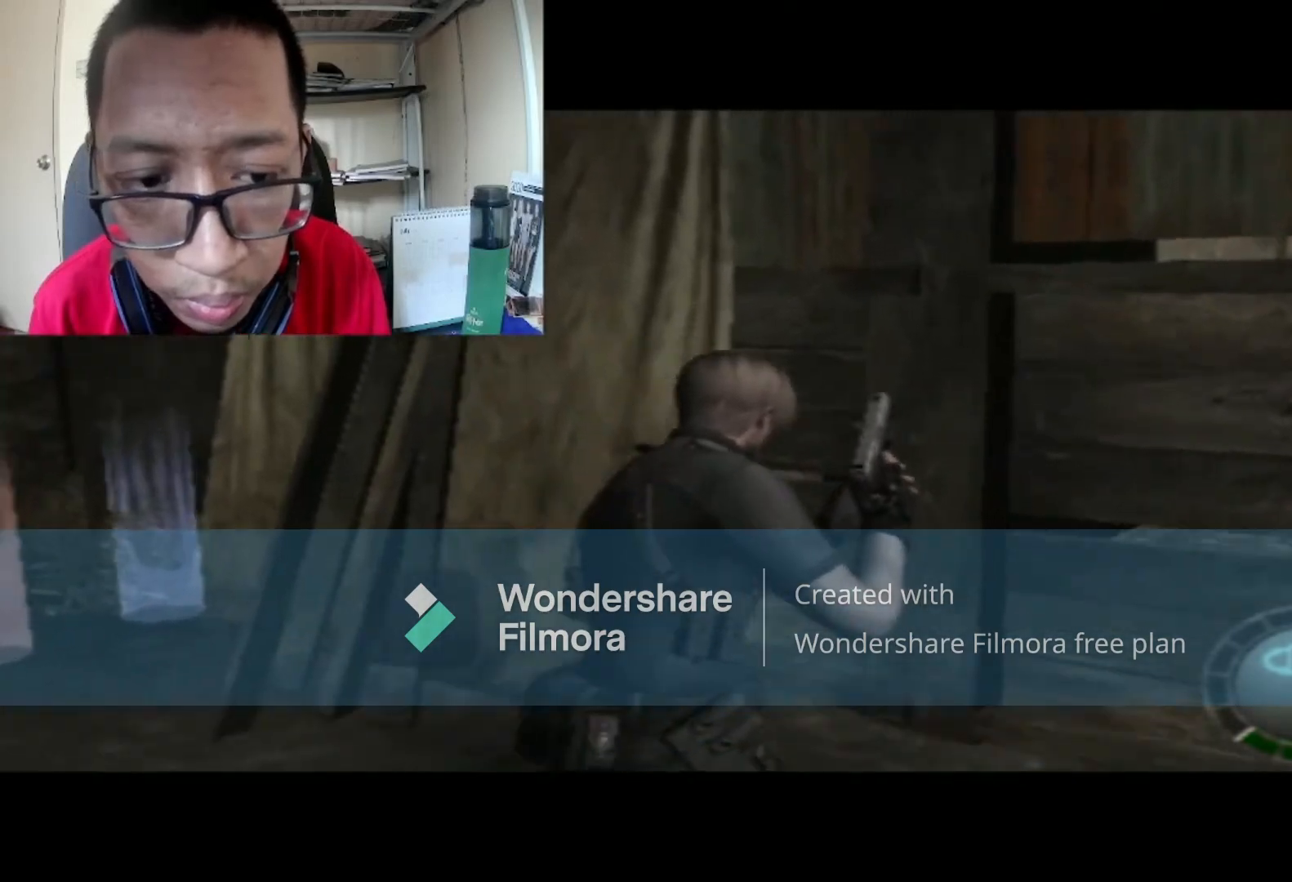
{"buttons": [], "left_stick": "left", "right_stick": "center", "events": [[34, "left_stick", "left"], [200, "B", "up"]]}
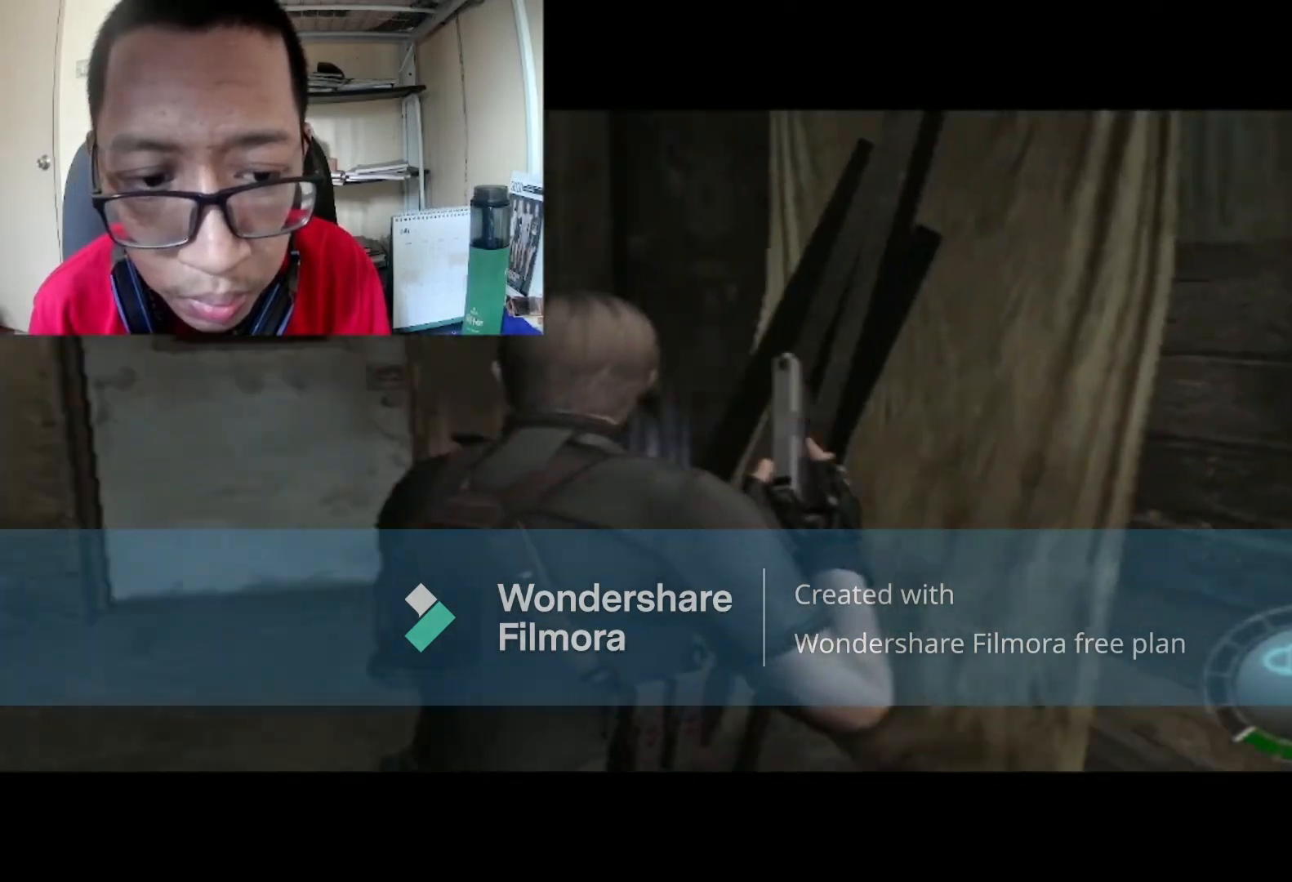
{"buttons": ["B"], "left_stick": "up-left", "right_stick": "center", "events": [[33, "B", "down"], [66, "left_stick", "up-left"]]}
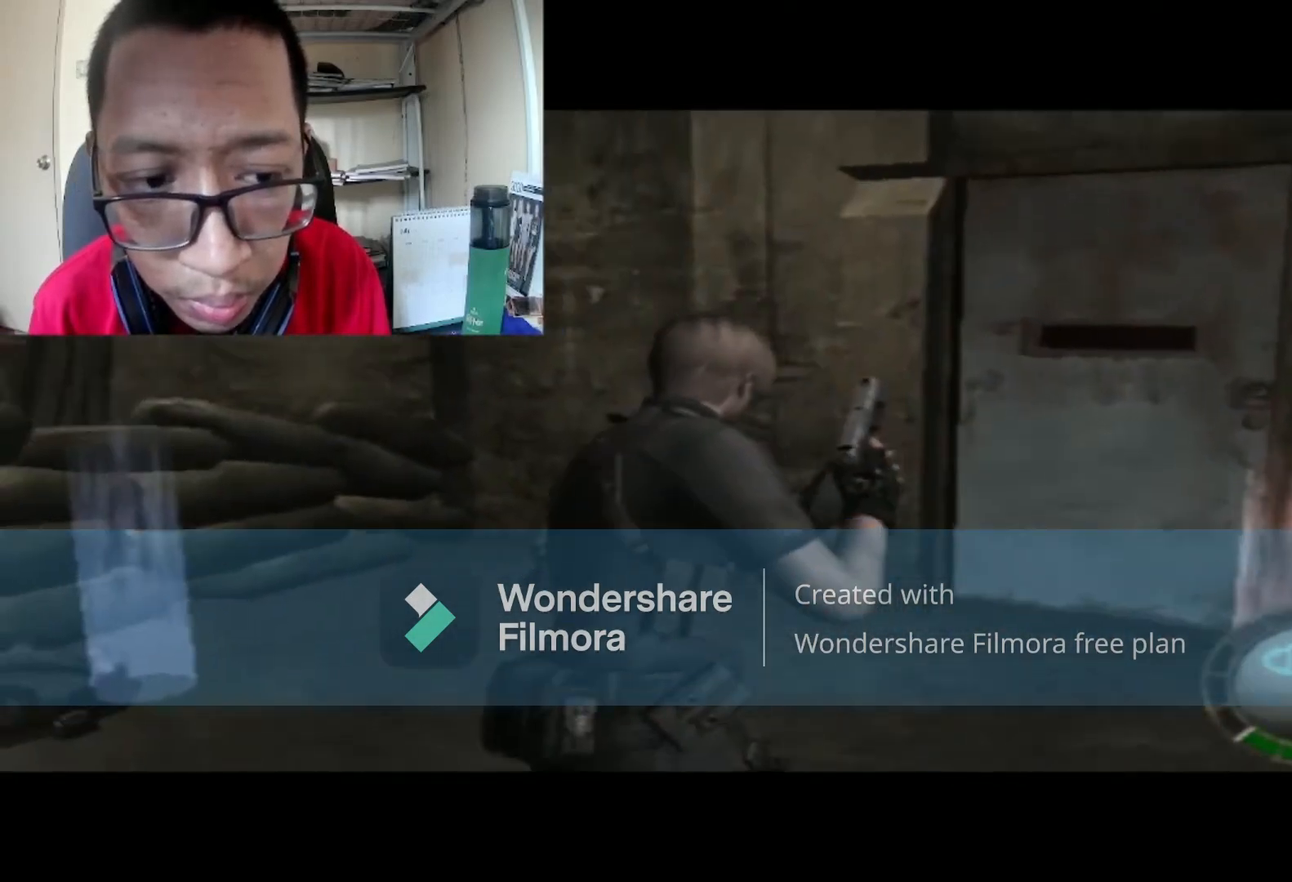
{"buttons": [], "left_stick": "left", "right_stick": "center", "events": [[367, "B", "up"], [434, "left_stick", "left"]]}
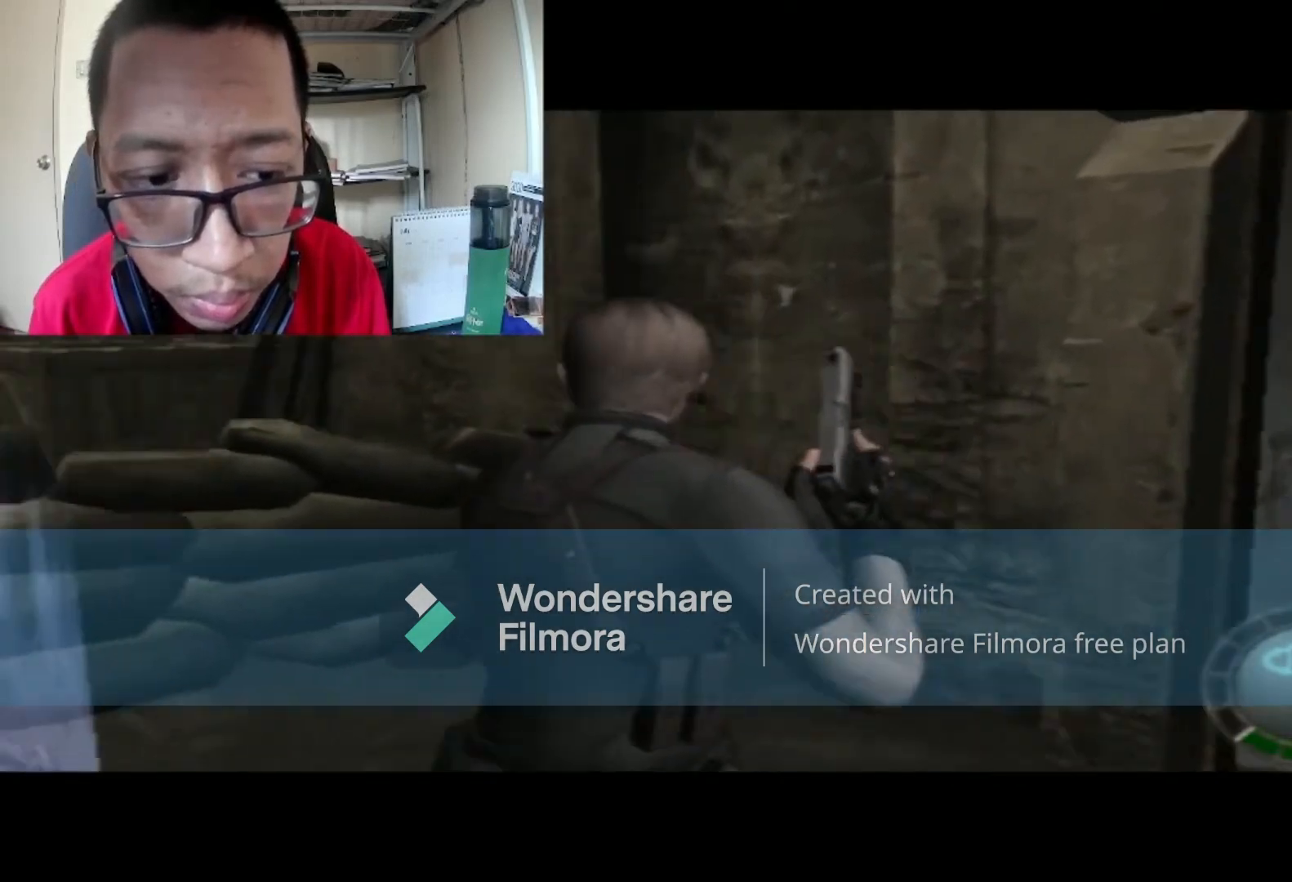
{"buttons": [], "left_stick": "up", "right_stick": "center", "events": [[200, "B", "down"], [233, "left_stick", "up"], [500, "B", "up"]]}
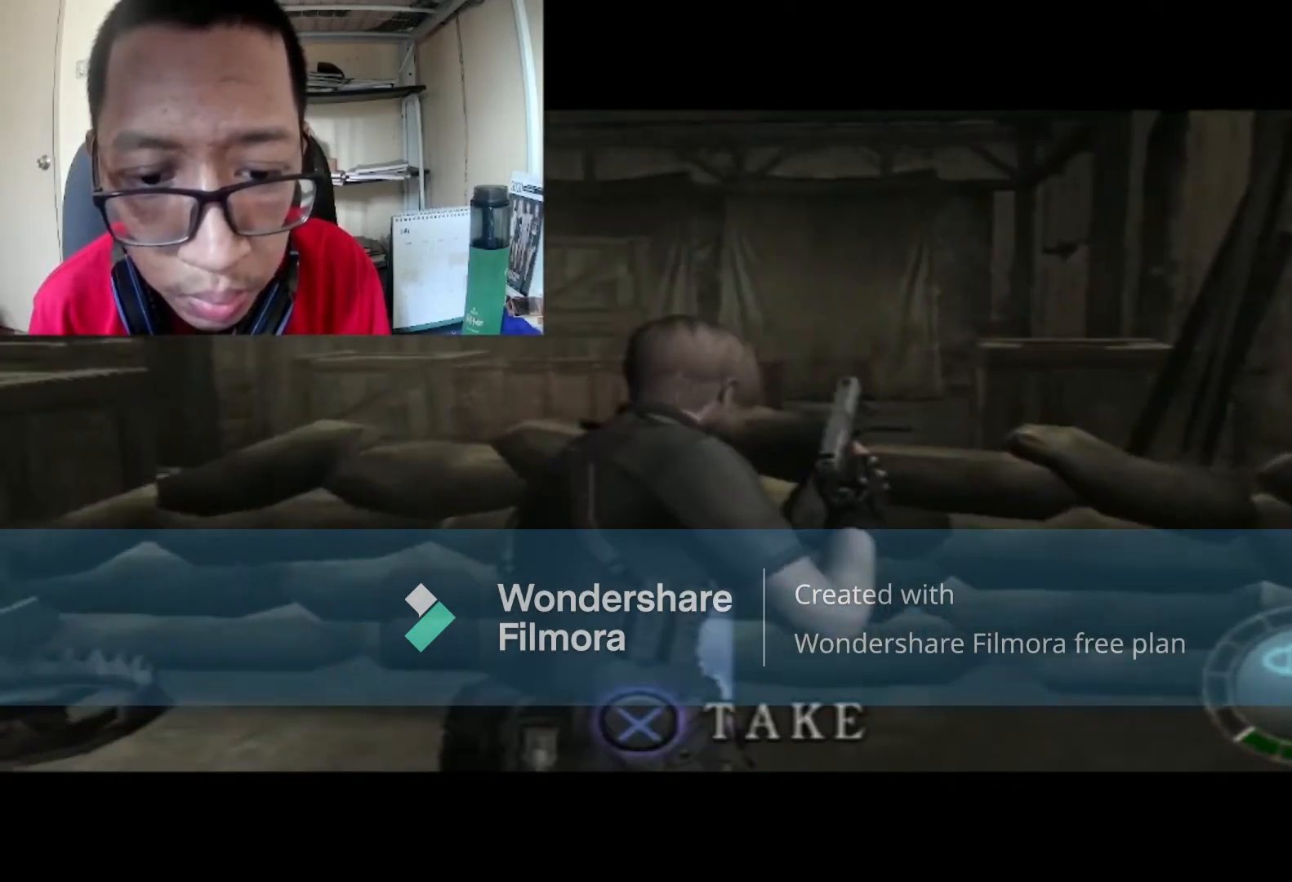
{"buttons": ["A"], "left_stick": "center", "right_stick": "center", "events": [[134, "A", "down"], [134, "left_stick", "center"], [301, "A", "up"], [467, "A", "down"]]}
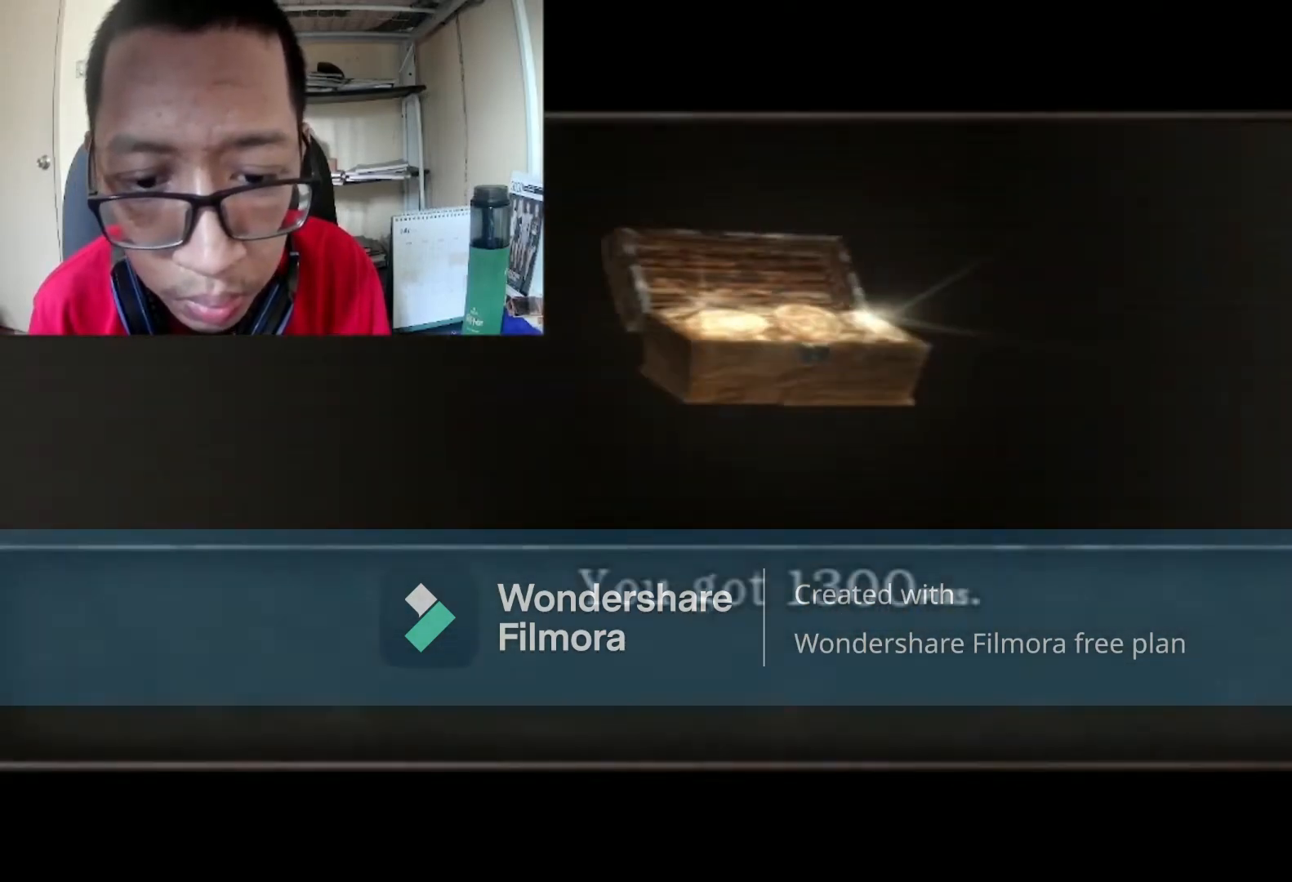
{"buttons": [], "left_stick": "right", "right_stick": "center", "events": [[100, "A", "up"], [167, "left_stick", "right"]]}
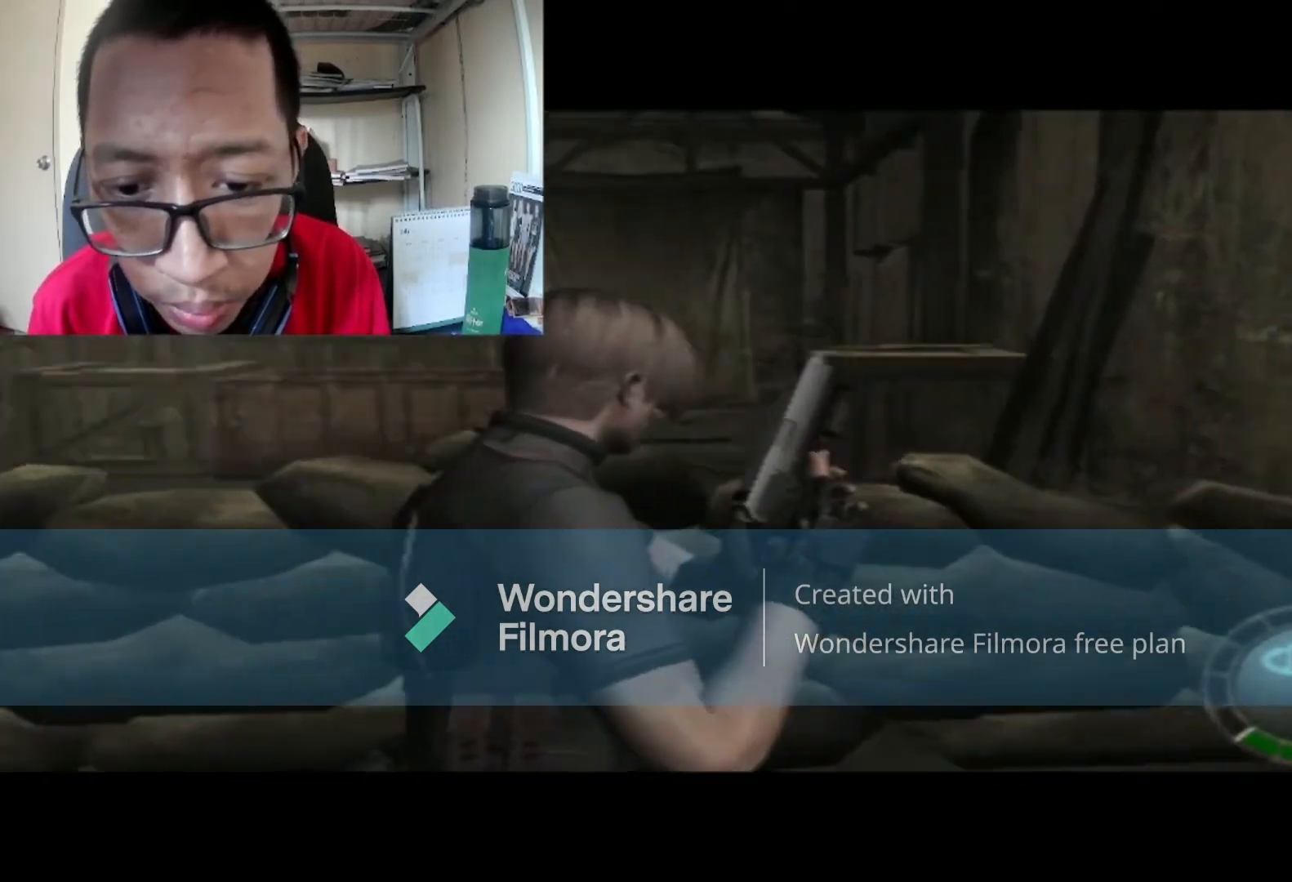
{"buttons": [], "left_stick": "right", "right_stick": "center", "events": []}
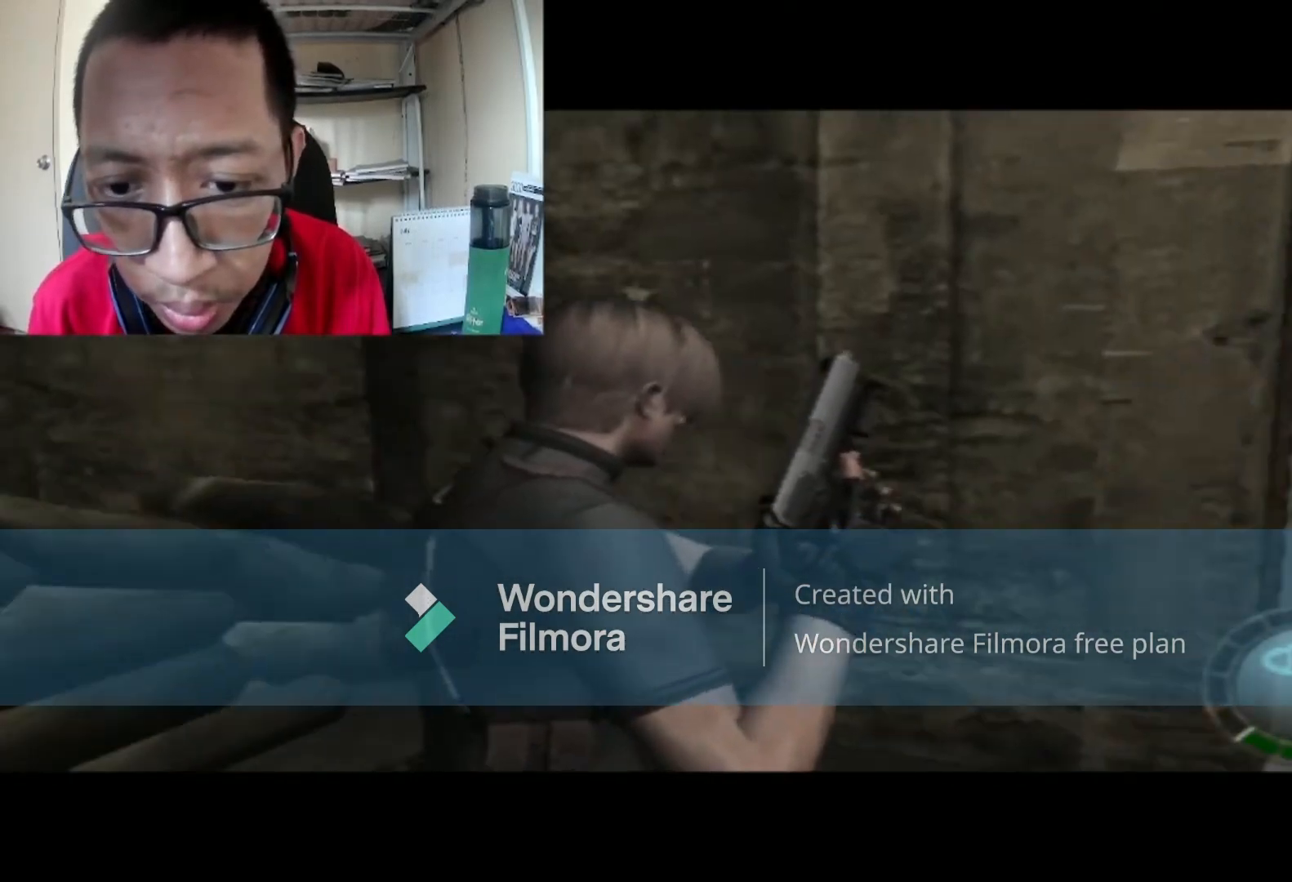
{"buttons": ["B"], "left_stick": "up-right", "right_stick": "center", "events": [[233, "left_stick", "up-right"], [267, "B", "down"]]}
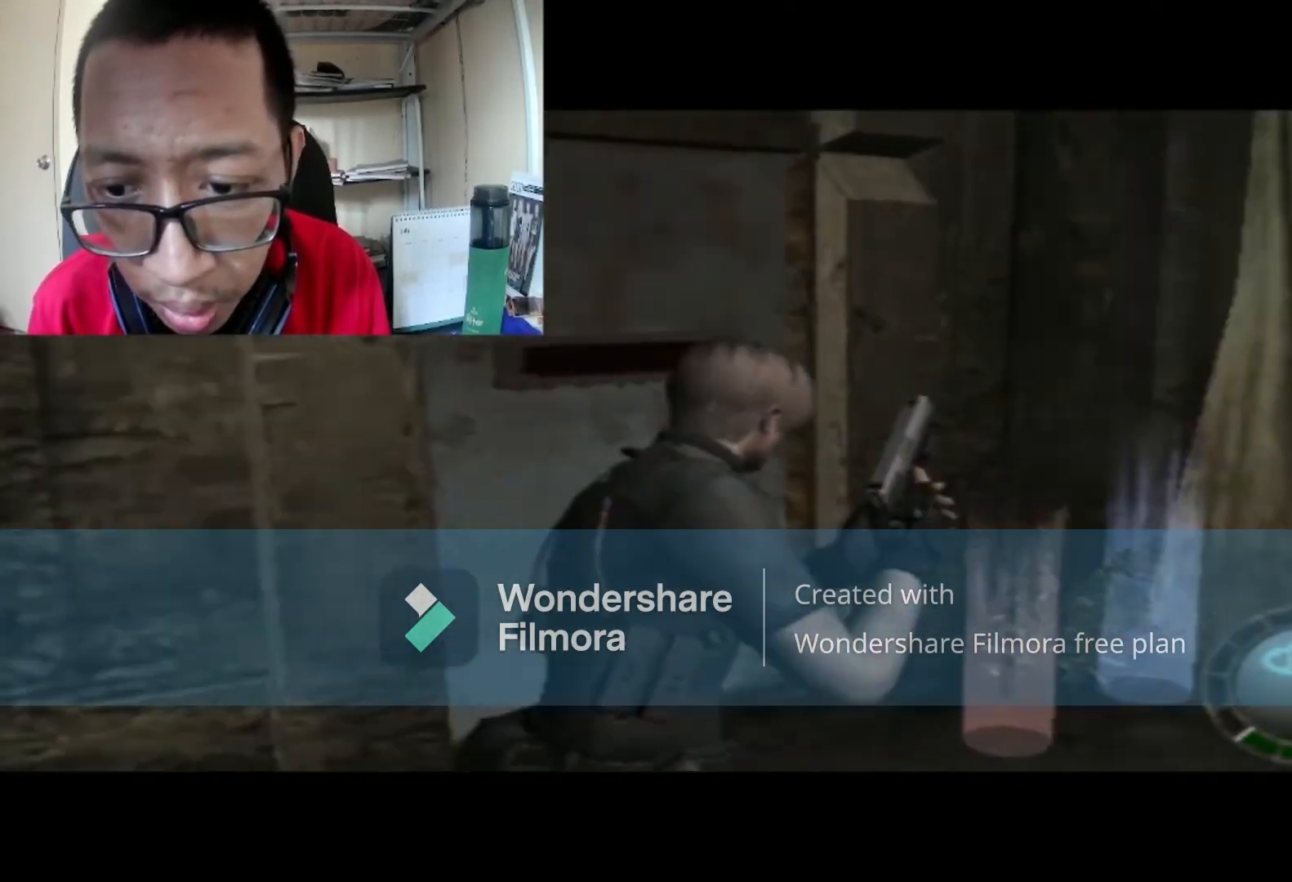
{"buttons": ["A"], "left_stick": "center", "right_stick": "center", "events": [[301, "B", "up"], [401, "A", "down"], [501, "left_stick", "center"]]}
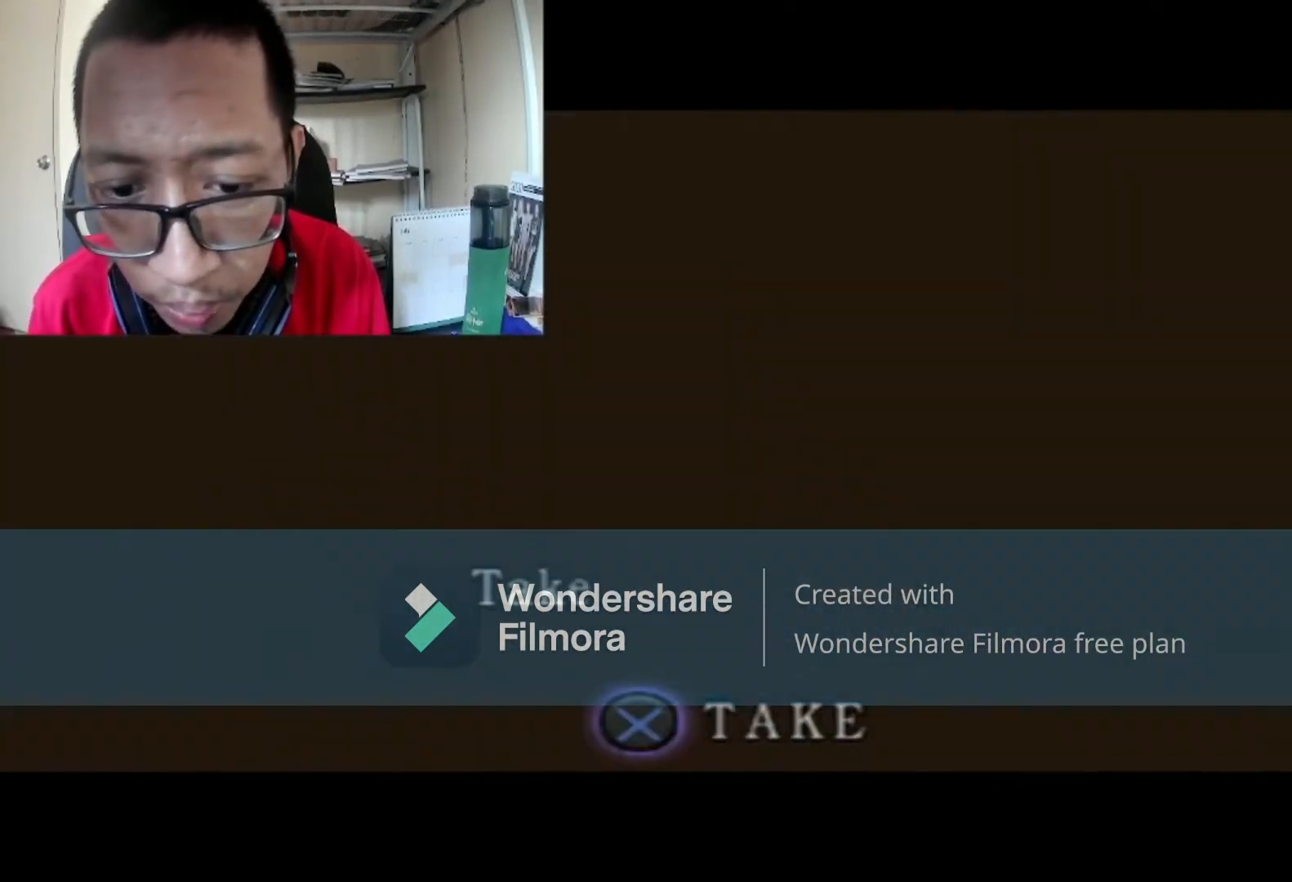
{"buttons": [], "left_stick": "center", "right_stick": "center", "events": [[33, "A", "up"], [333, "A", "down"], [467, "A", "up"]]}
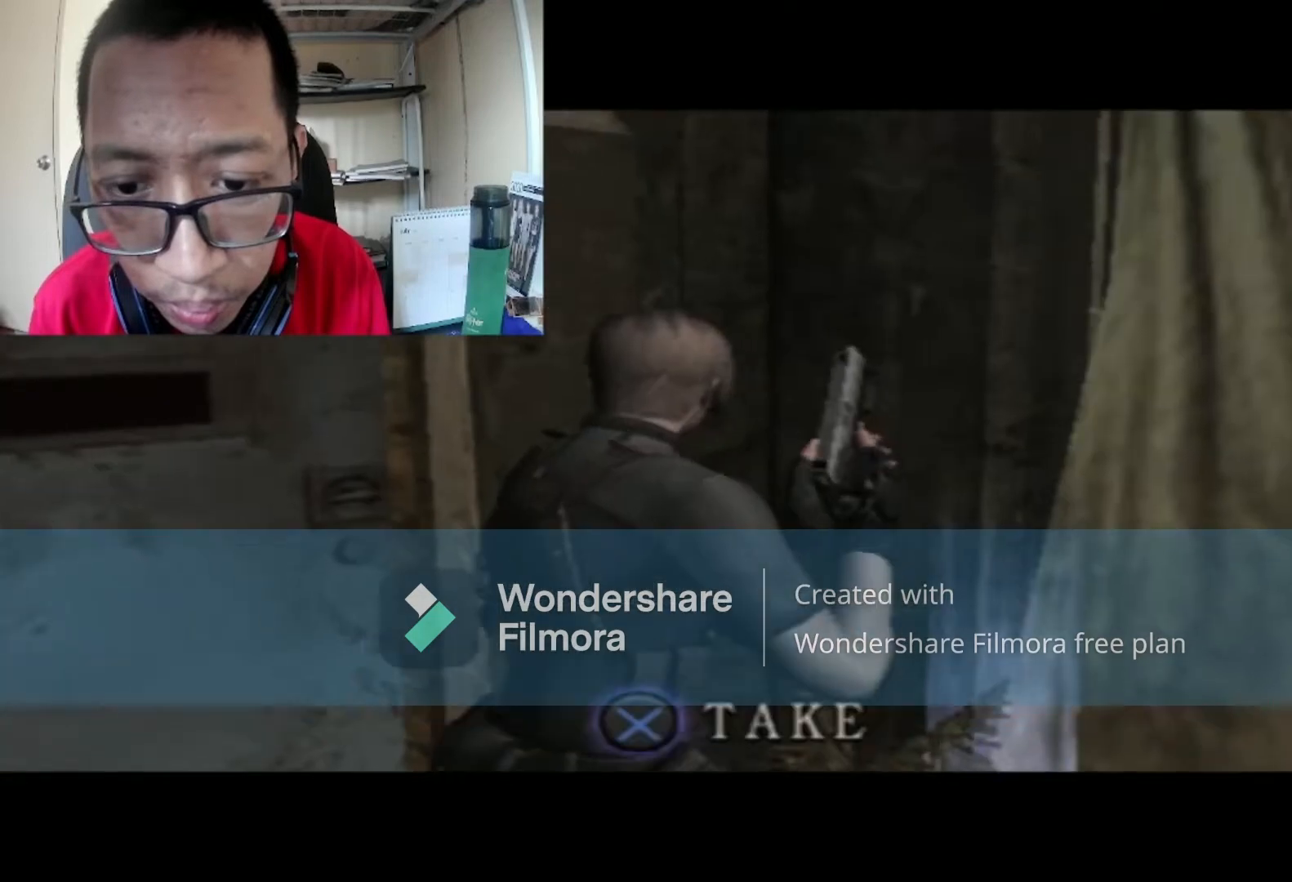
{"buttons": ["A"], "left_stick": "center", "right_stick": "center", "events": [[167, "A", "down"], [301, "A", "up"], [401, "A", "down"]]}
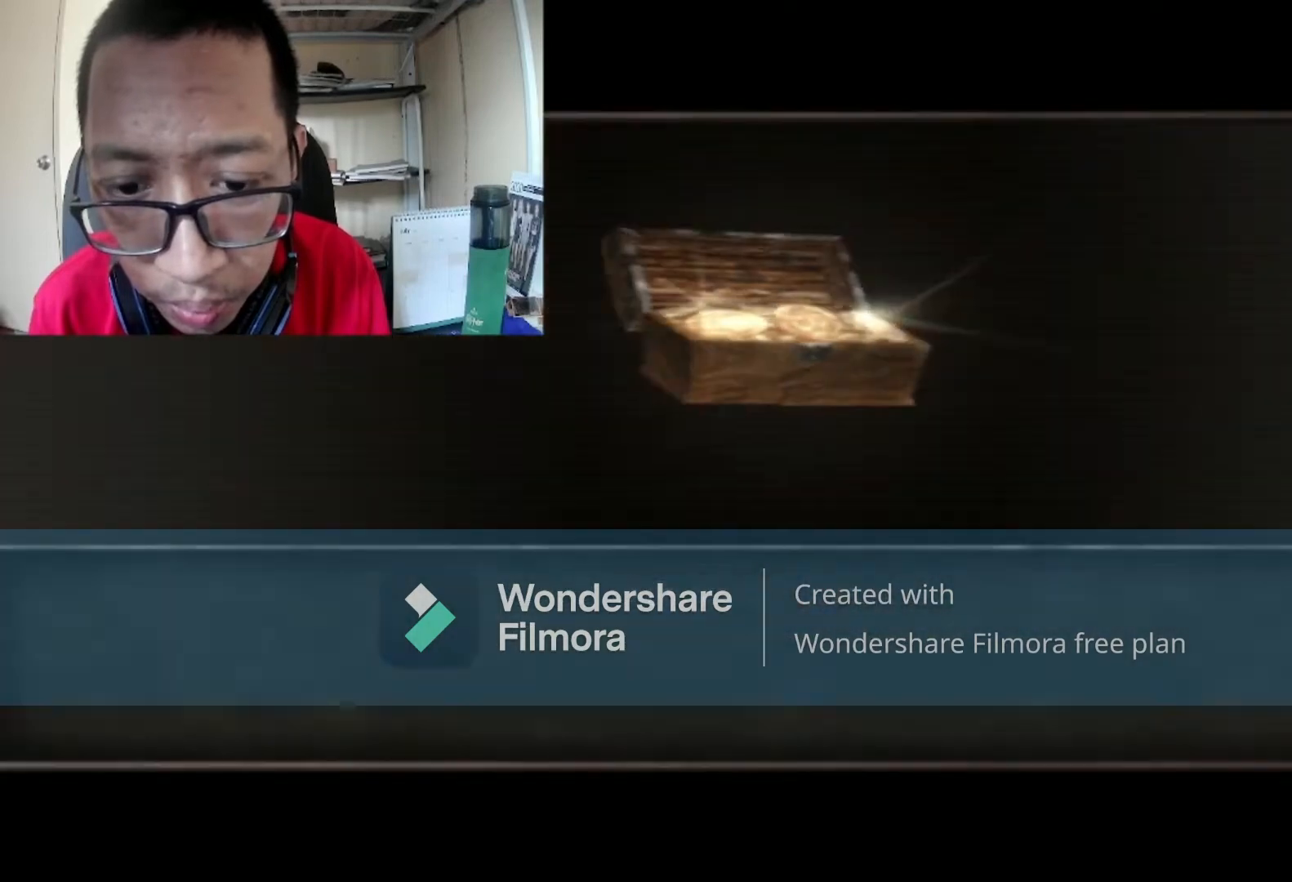
{"buttons": ["START"], "left_stick": "center", "right_stick": "center", "events": [[33, "A", "up"], [333, "START", "down"]]}
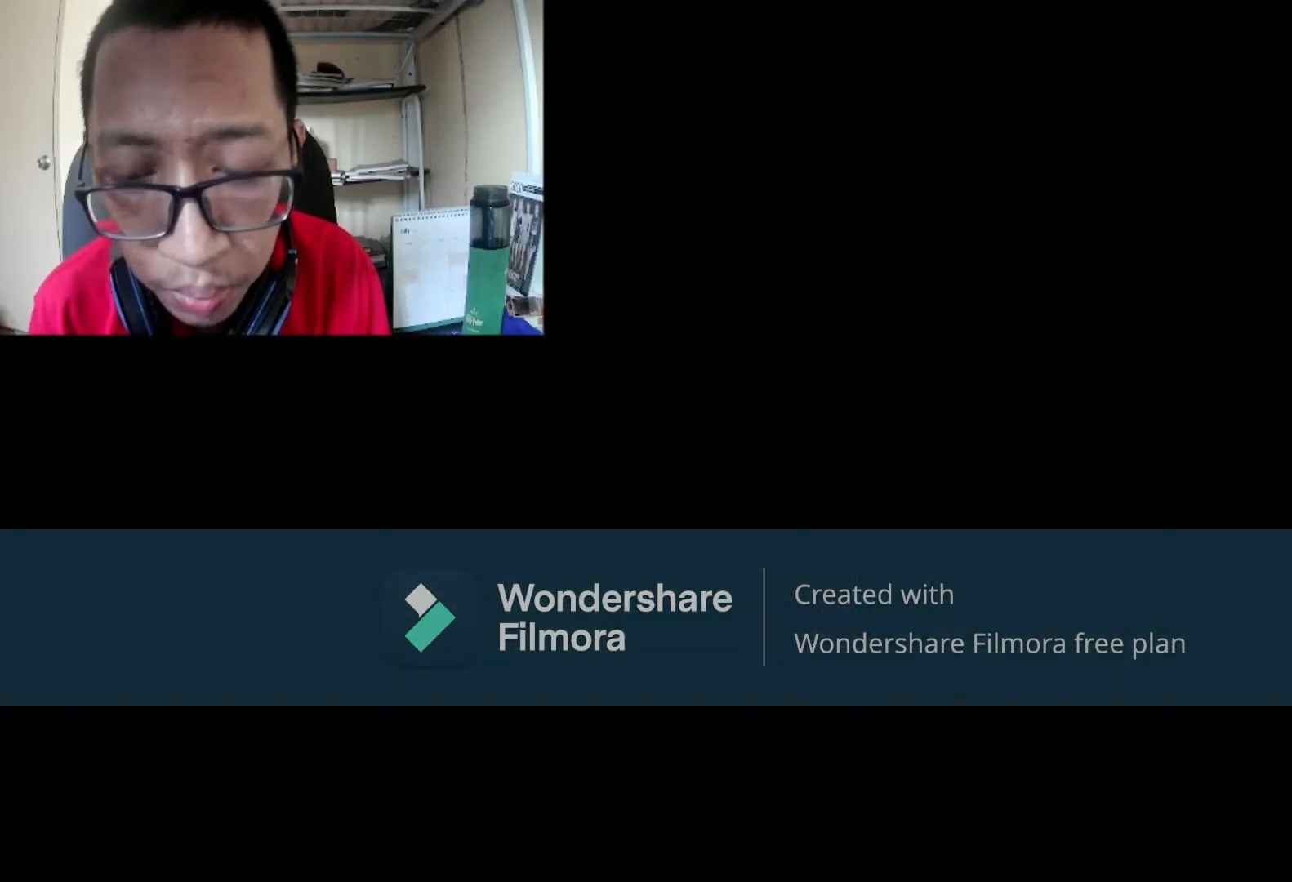
{"buttons": [], "left_stick": "center", "right_stick": "center", "events": [[67, "START", "up"]]}
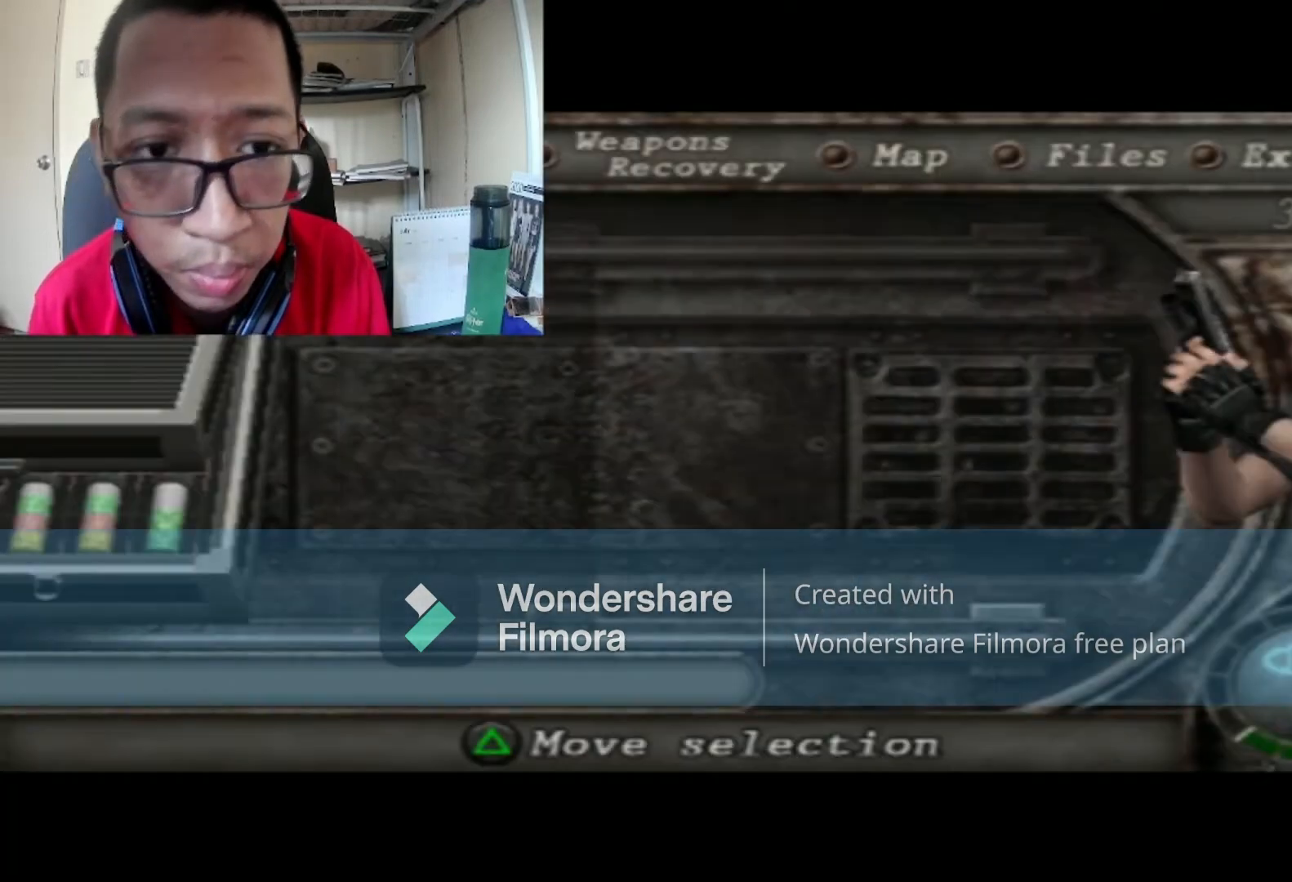
{"buttons": [], "left_stick": "center", "right_stick": "center", "events": []}
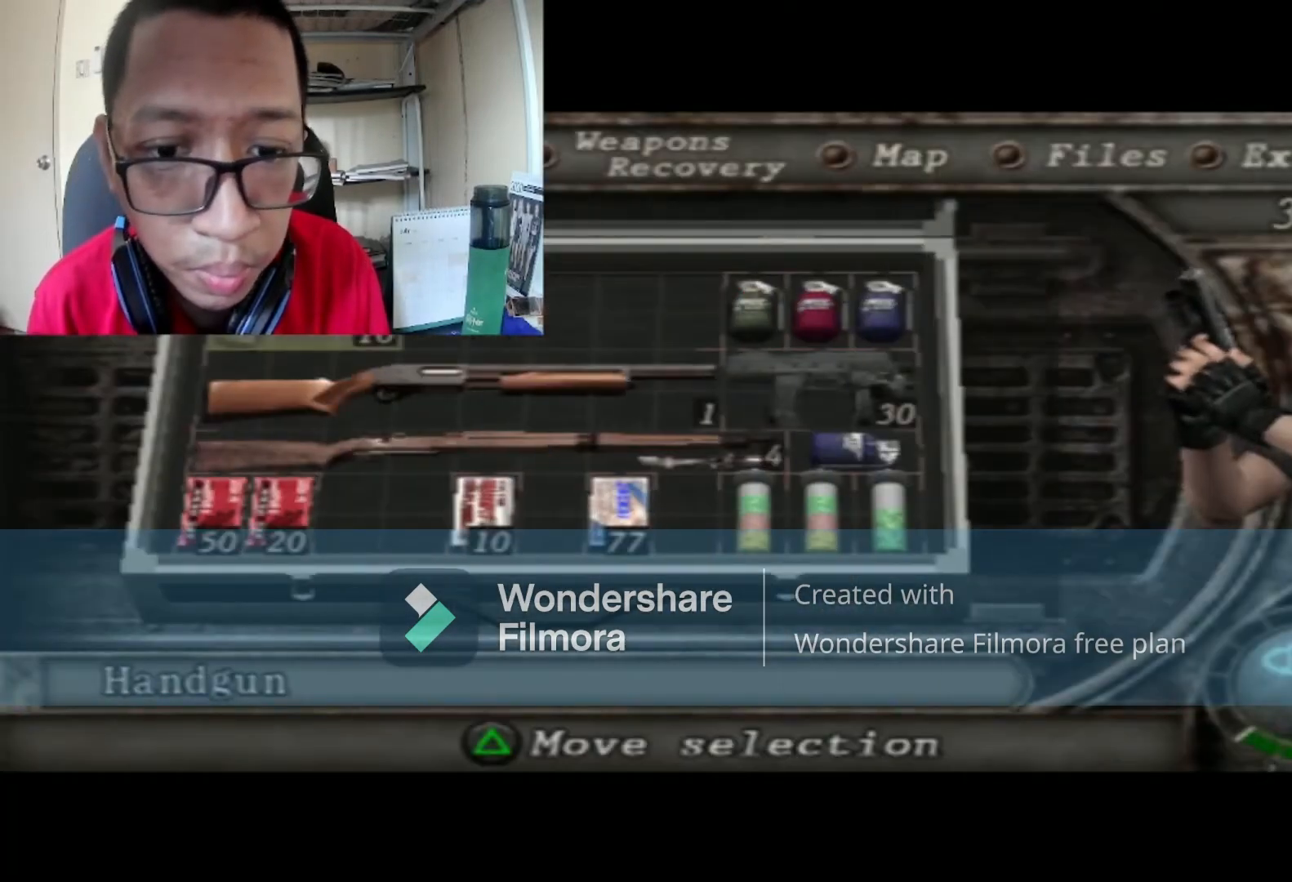
{"buttons": [], "left_stick": "center", "right_stick": "center", "events": [[33, "DPAD_RIGHT", "down"], [167, "DPAD_RIGHT", "up"], [334, "DPAD_DOWN", "down"], [500, "DPAD_DOWN", "up"]]}
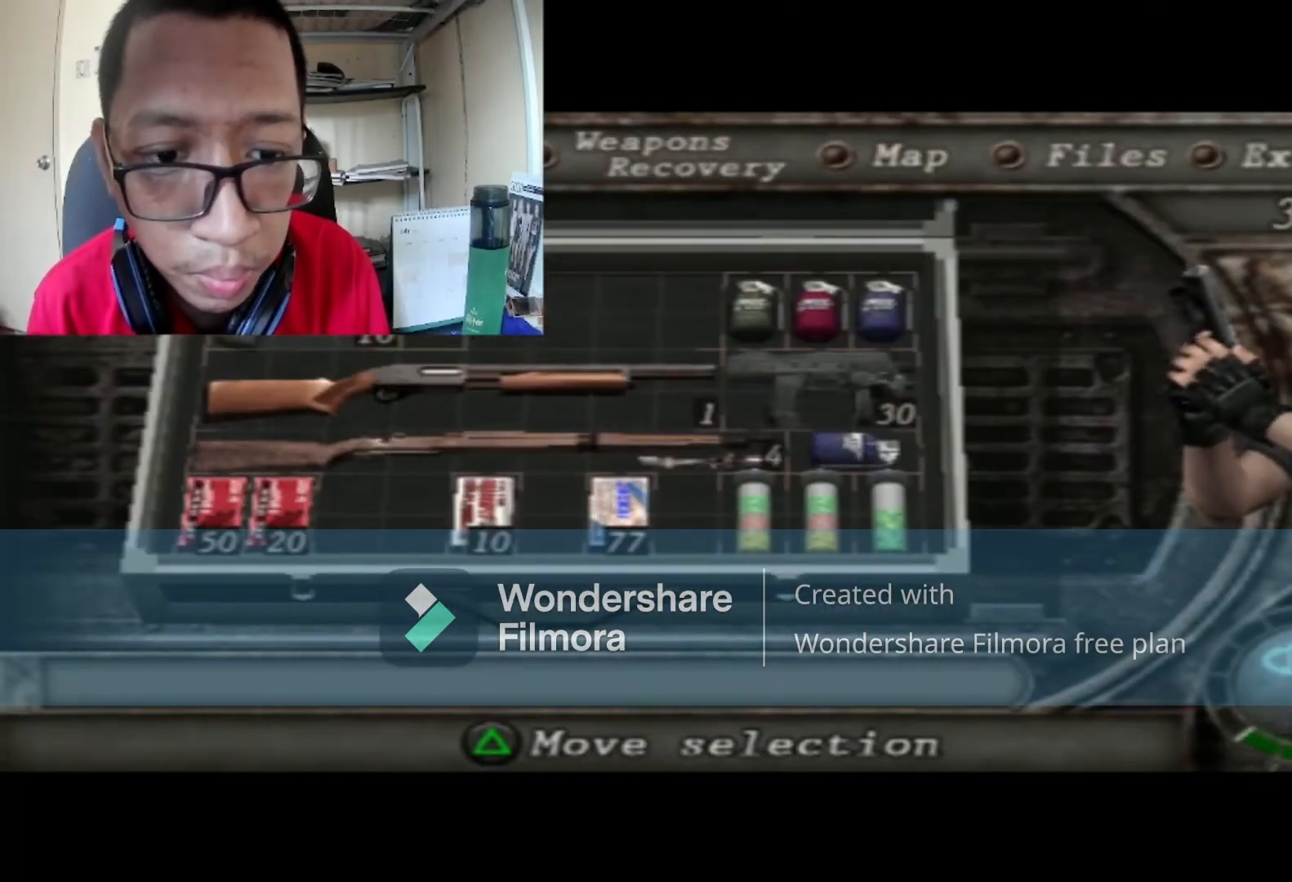
{"buttons": [], "left_stick": "center", "right_stick": "center", "events": [[267, "DPAD_DOWN", "down"], [434, "DPAD_DOWN", "up"]]}
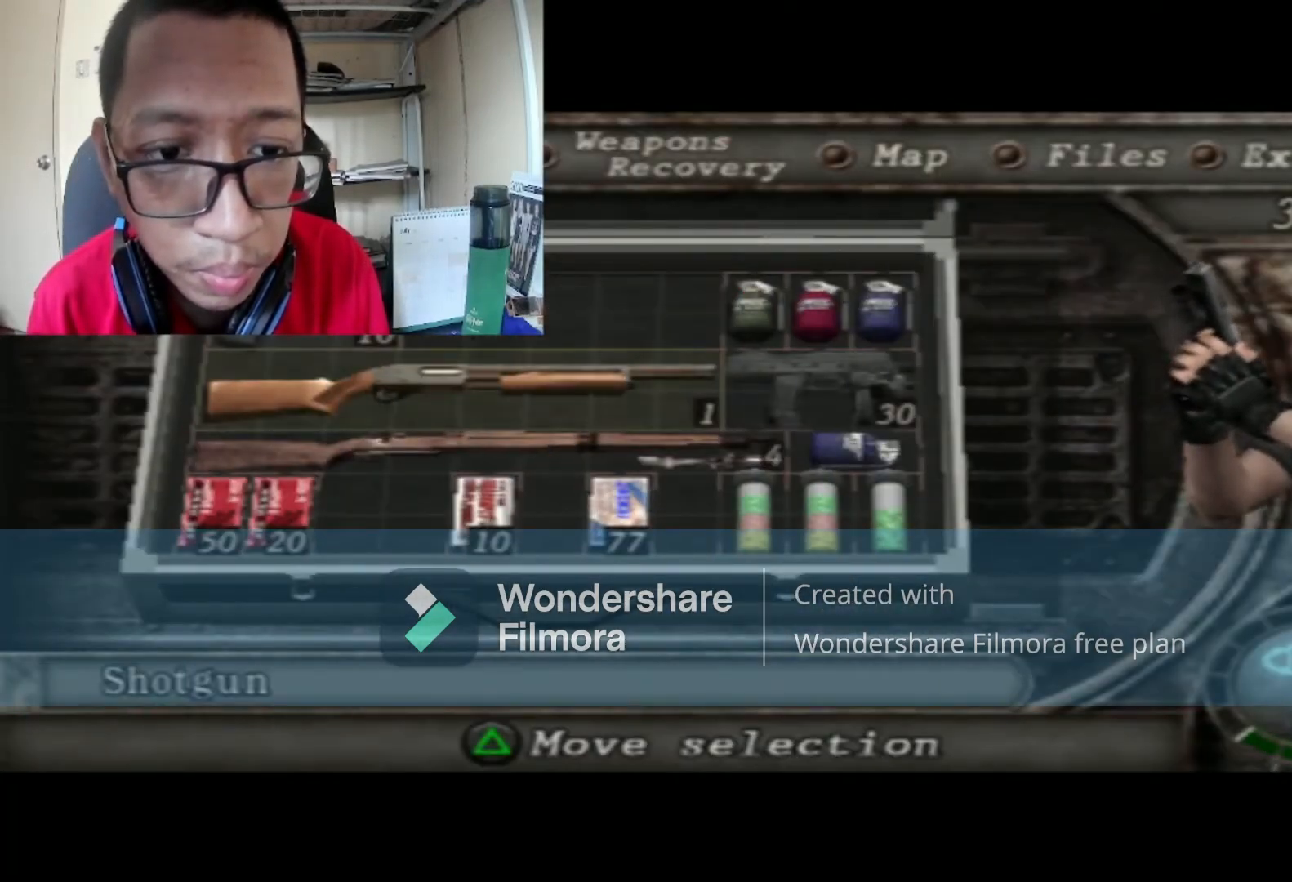
{"buttons": ["DPAD_UP"], "left_stick": "center", "right_stick": "center", "events": [[133, "DPAD_UP", "down"], [267, "DPAD_UP", "up"], [500, "DPAD_UP", "down"]]}
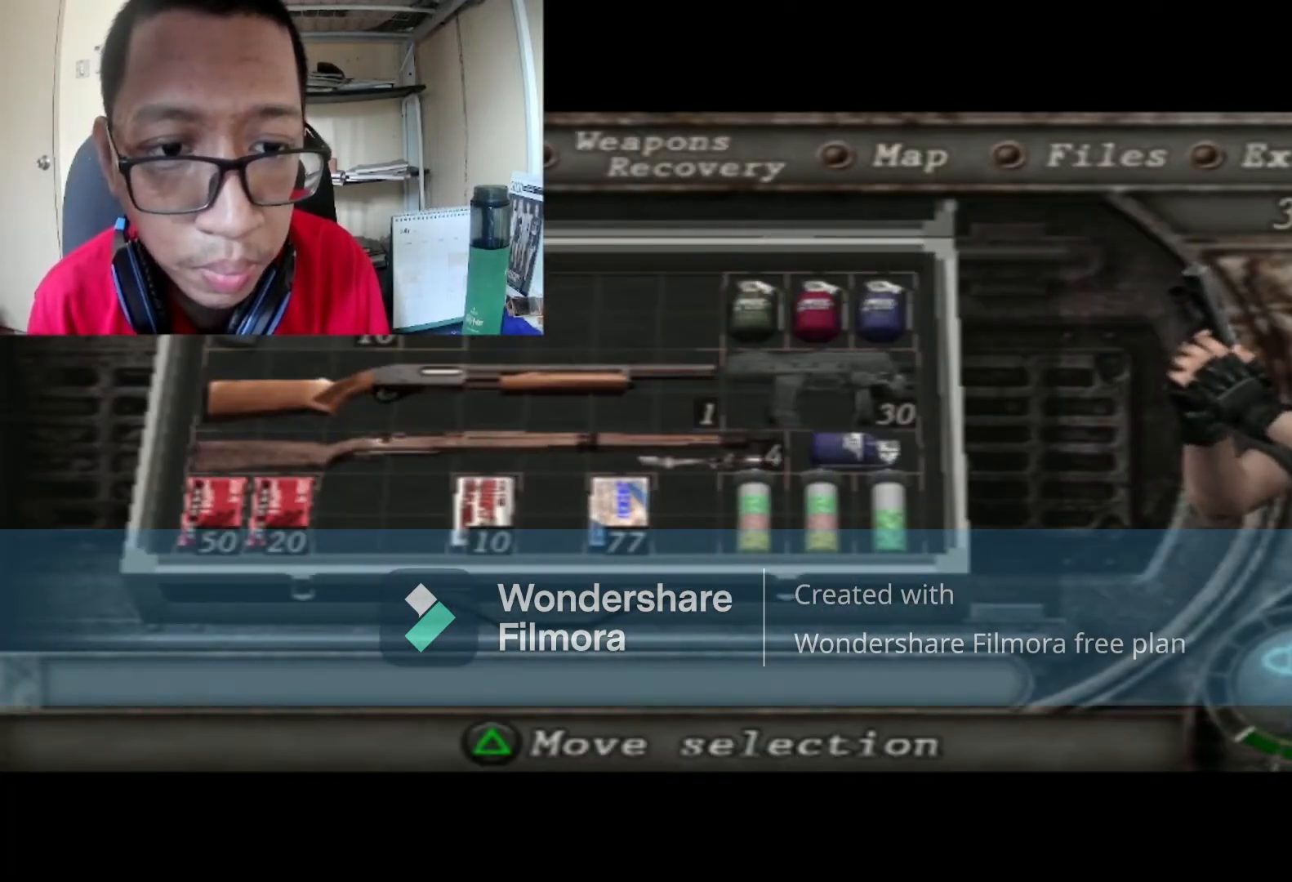
{"buttons": ["DPAD_DOWN"], "left_stick": "center", "right_stick": "center", "events": [[67, "DPAD_UP", "up"], [234, "DPAD_DOWN", "down"], [367, "DPAD_DOWN", "up"], [468, "DPAD_DOWN", "down"]]}
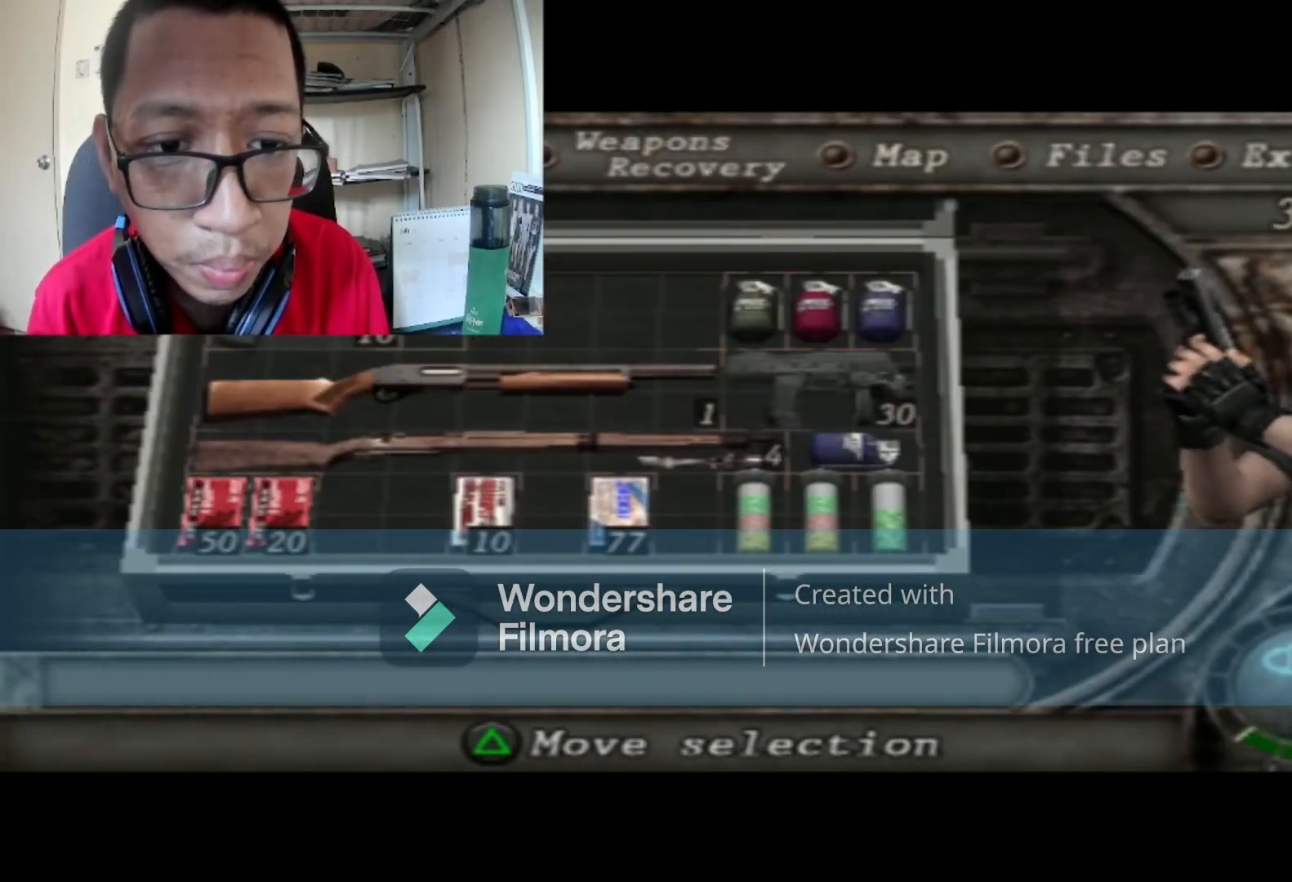
{"buttons": ["A"], "left_stick": "center", "right_stick": "center", "events": [[67, "DPAD_DOWN", "up"], [167, "DPAD_DOWN", "down"], [334, "DPAD_DOWN", "up"], [467, "A", "down"]]}
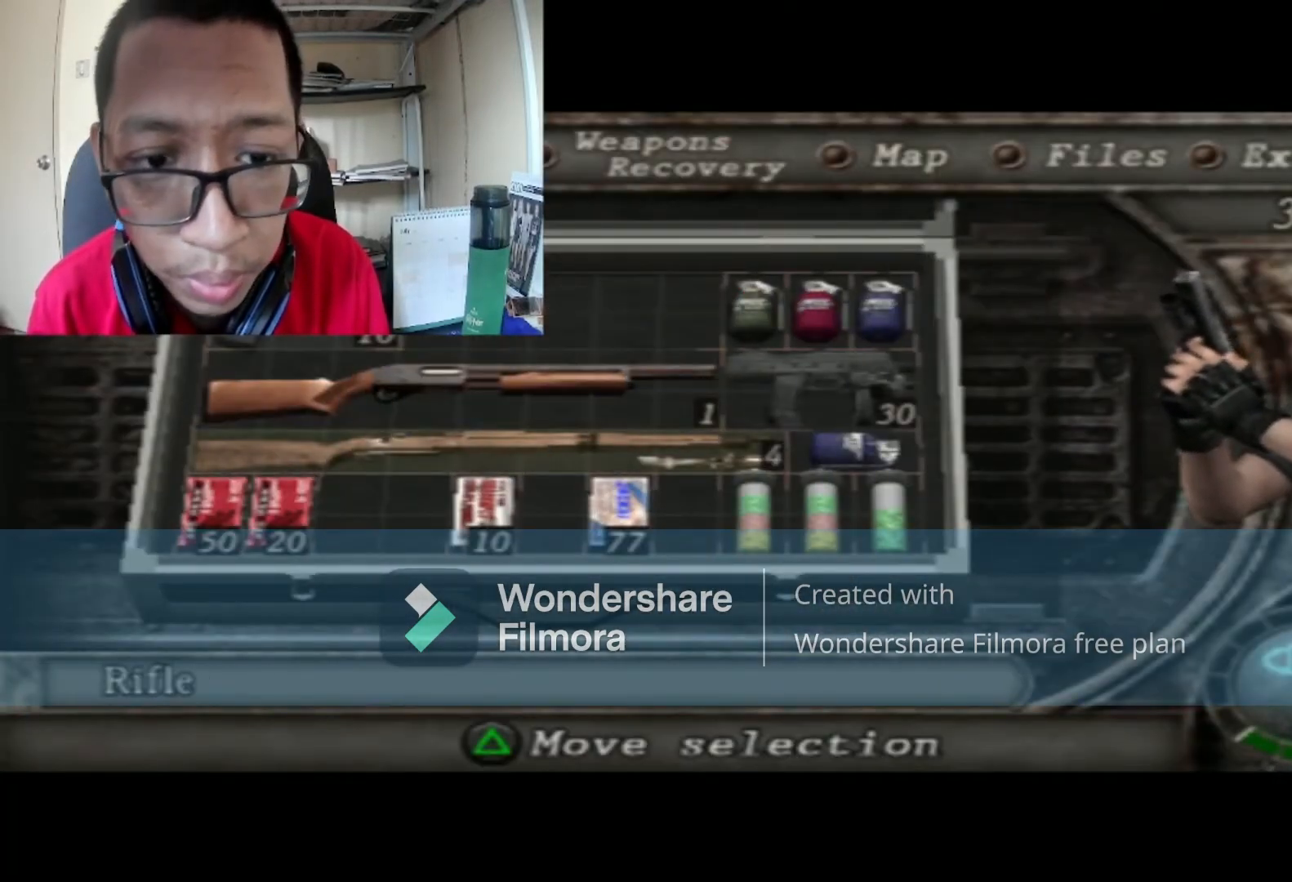
{"buttons": [], "left_stick": "center", "right_stick": "center", "events": [[134, "A", "up"], [267, "A", "down"], [434, "A", "up"]]}
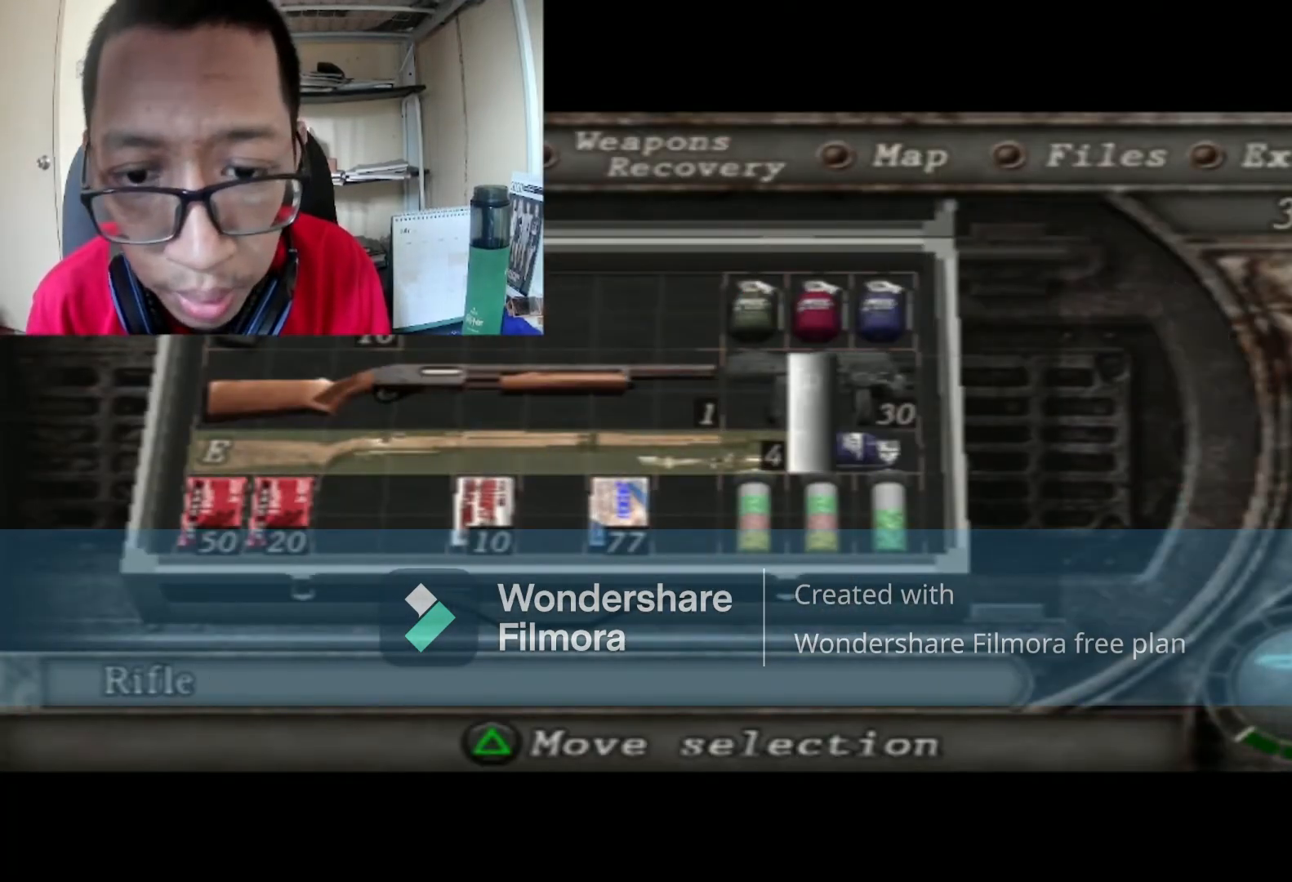
{"buttons": ["B"], "left_stick": "center", "right_stick": "center", "events": [[367, "B", "down"]]}
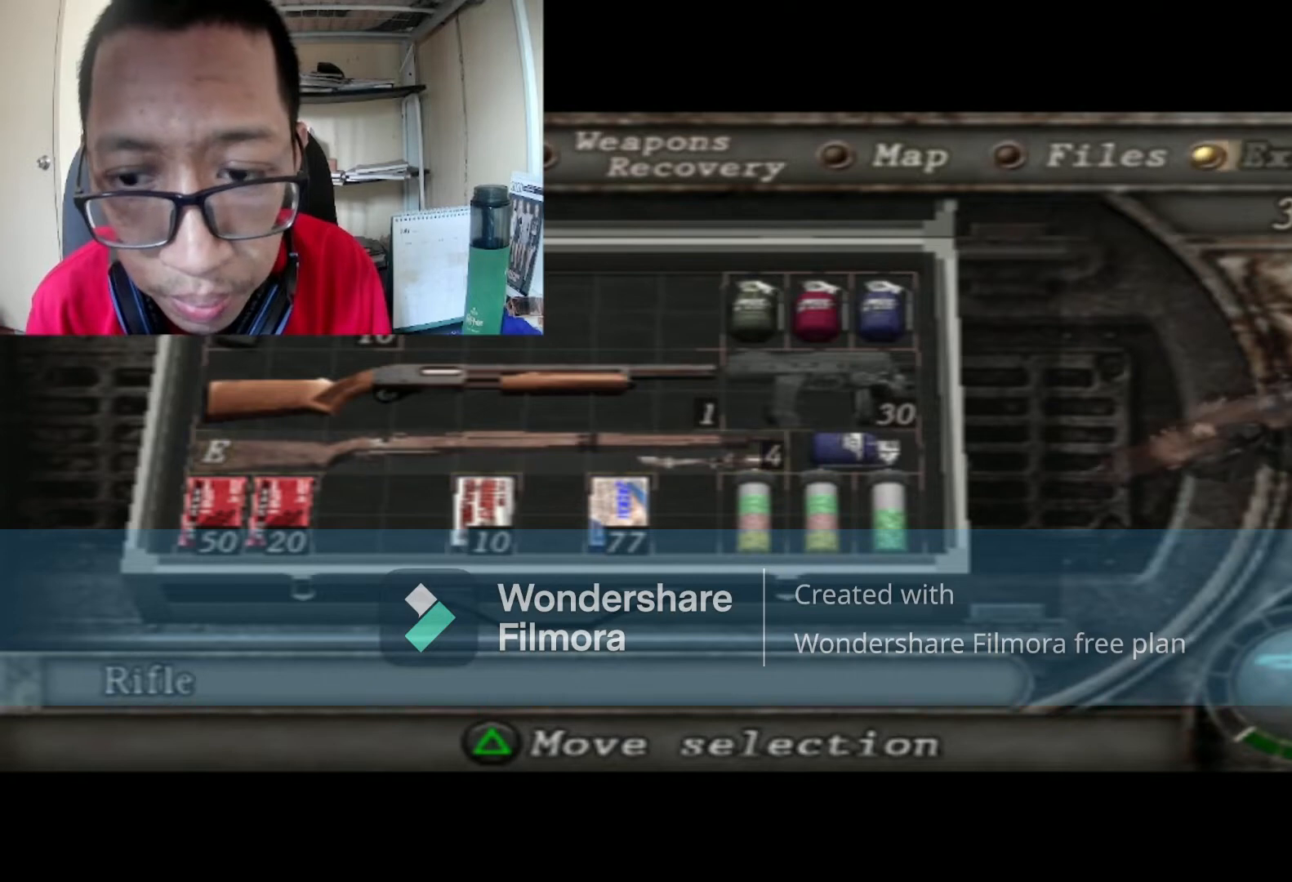
{"buttons": [], "left_stick": "center", "right_stick": "center", "events": [[100, "B", "up"], [301, "A", "down"], [434, "A", "up"]]}
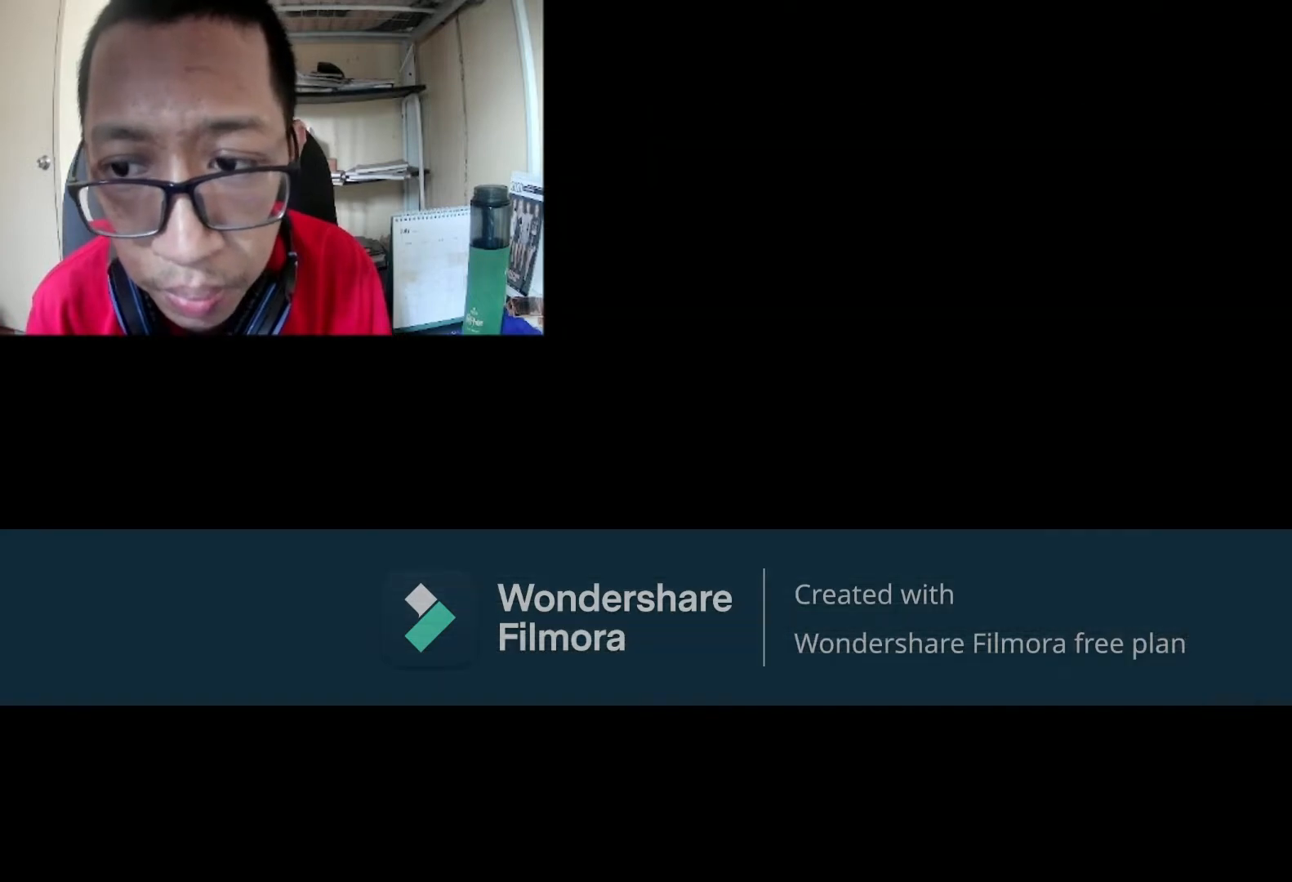
{"buttons": [], "left_stick": "center", "right_stick": "center", "events": []}
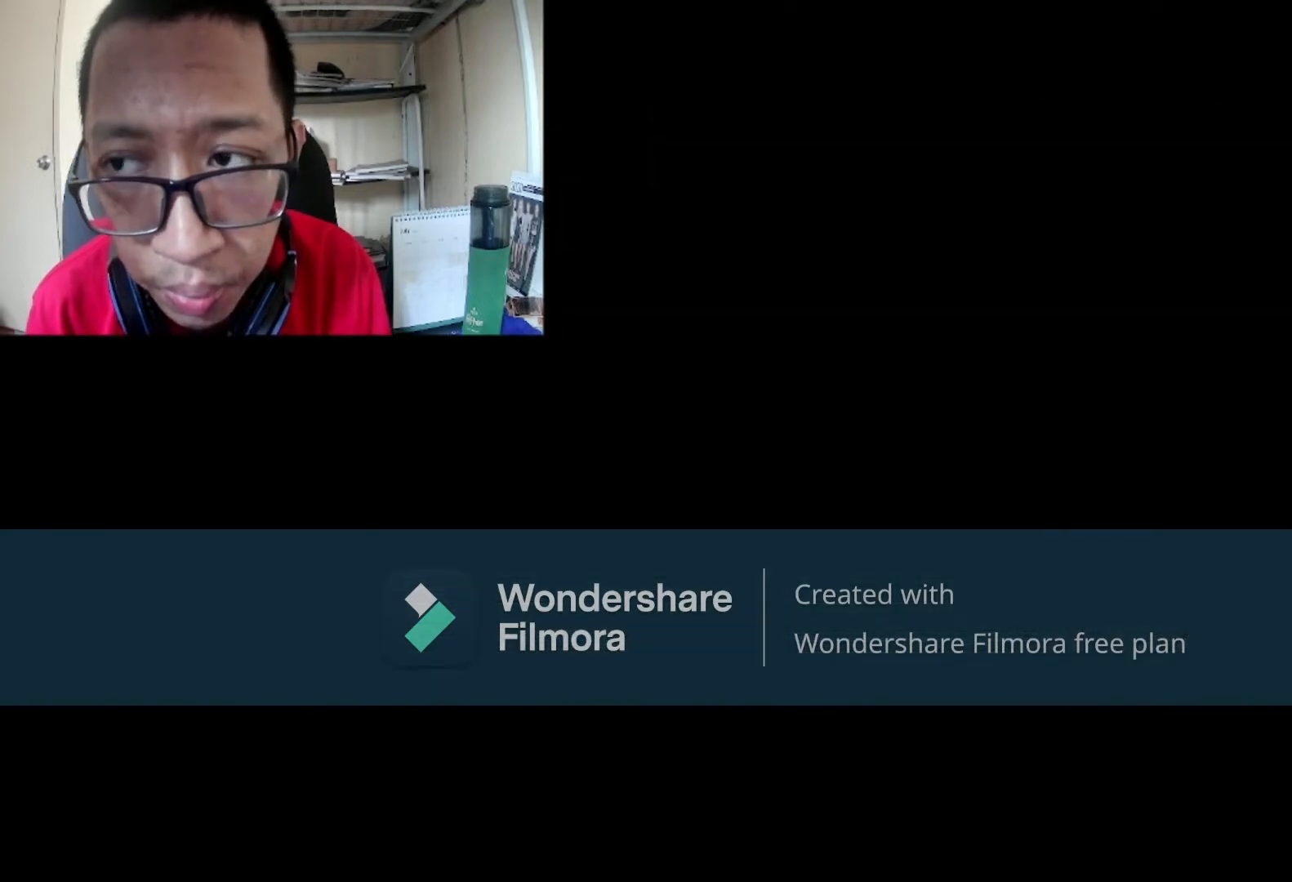
{"buttons": ["R1"], "left_stick": "center", "right_stick": "center", "events": [[67, "R1", "down"]]}
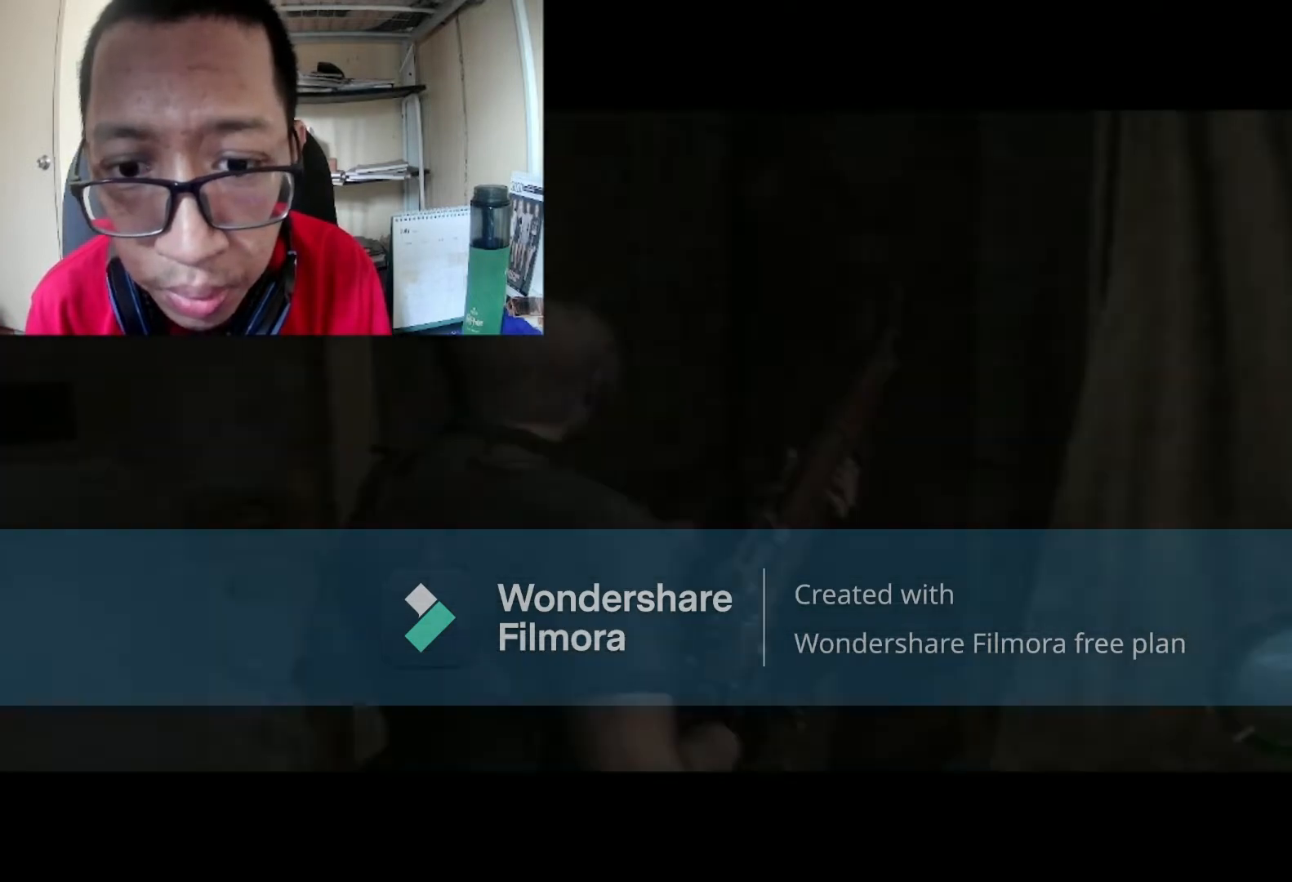
{"buttons": ["R1"], "left_stick": "center", "right_stick": "center", "events": [[334, "X", "down"], [467, "X", "up"]]}